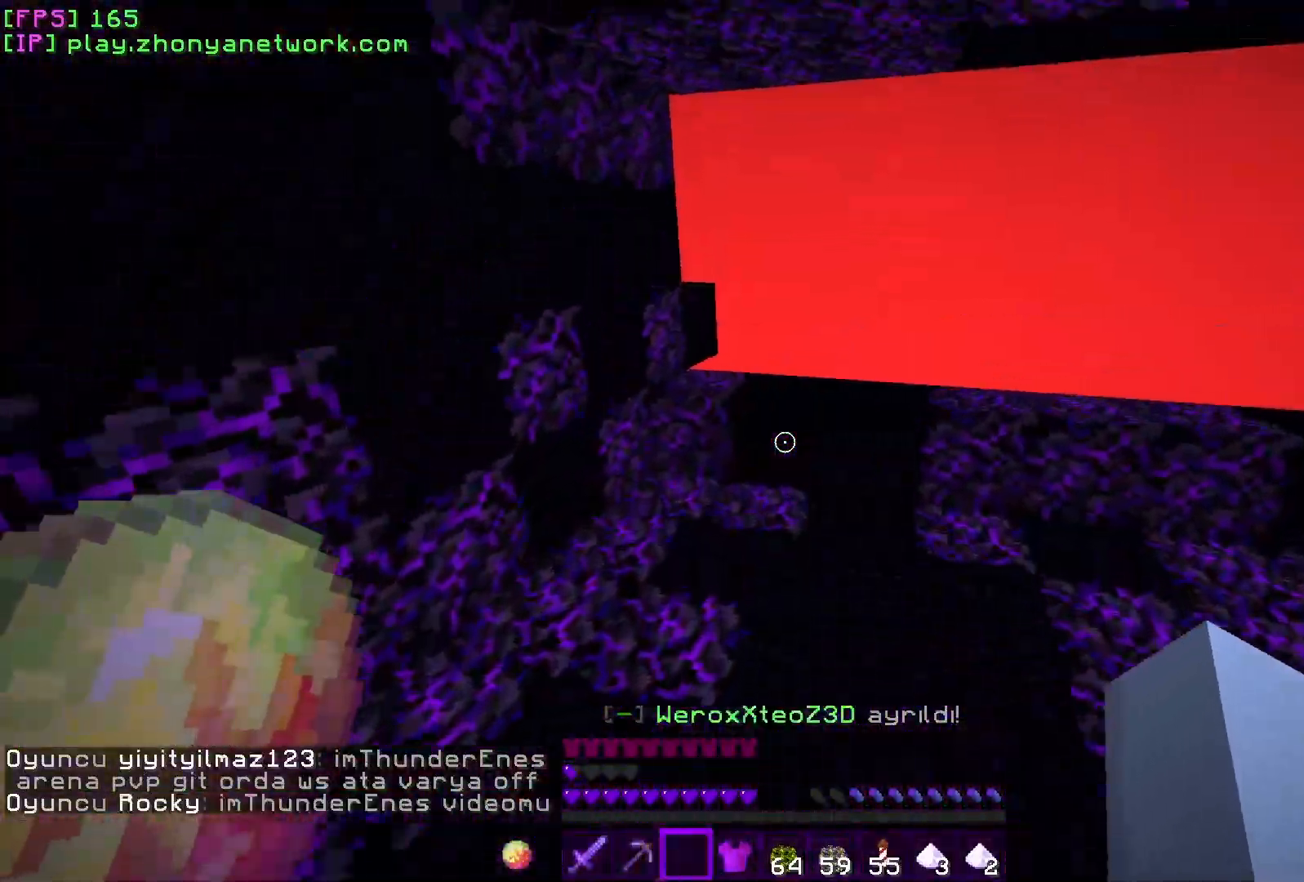
Gameplay with keyboard and mouse; each line is a JSON object with the keys and mouse buttons held at the frame after it. "events" lists presses ("down") and releases ("up") of "a", "d", "s", "w", "mouse_left" and "mouse_right" between this image and that frame as [ms after this image, input, new state], when the widget could be followed in between. "mouse_left", "mouse_right" = the "left", "right" buttons of the "mouse" list. No other keys are recorded. Fast repeated clicks can show as one long hold. Mouse movement is not recorded.
{"keys": ["w"], "mouse": [], "events": []}
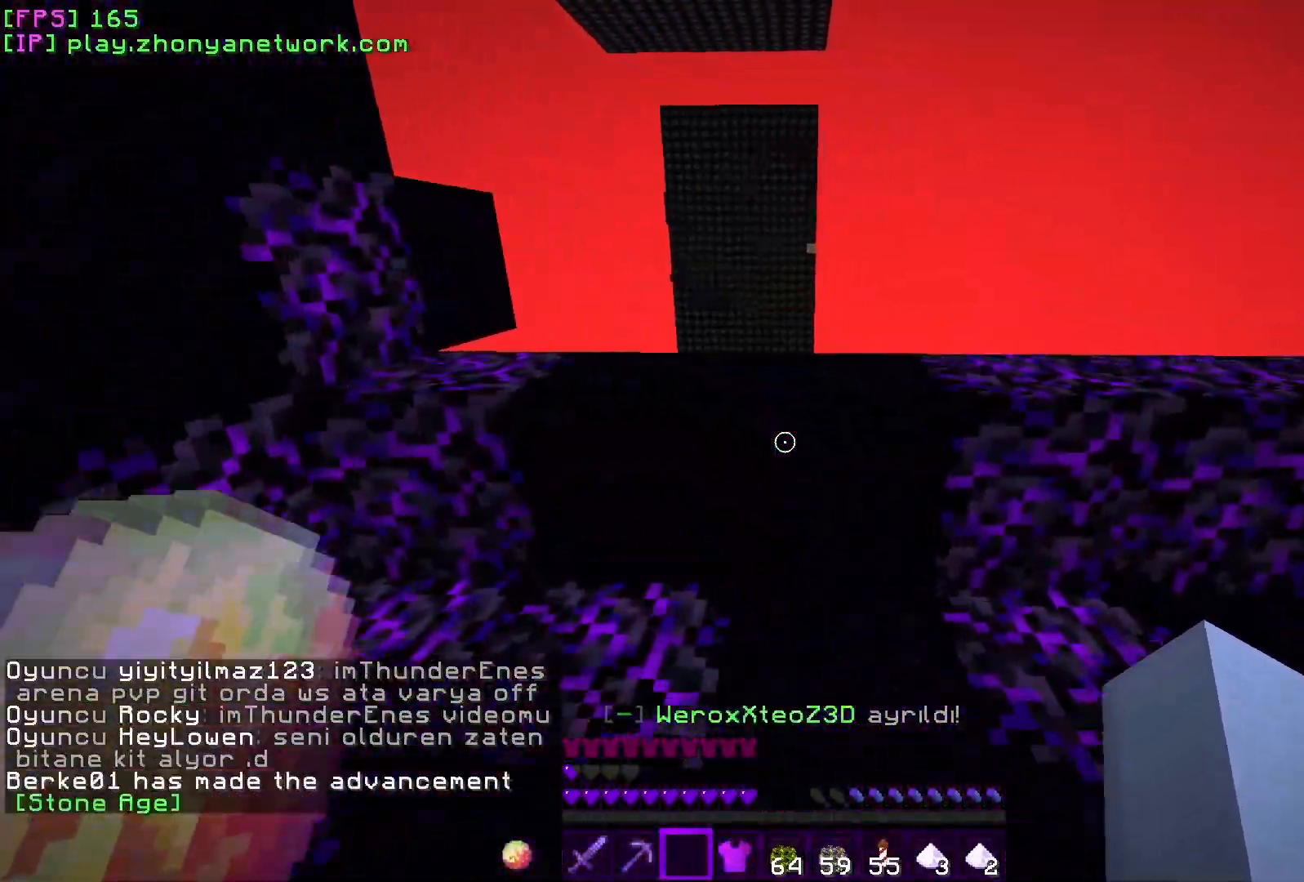
{"keys": [], "mouse": [], "events": [[167, "w", "up"], [217, "d", "down"], [367, "d", "up"]]}
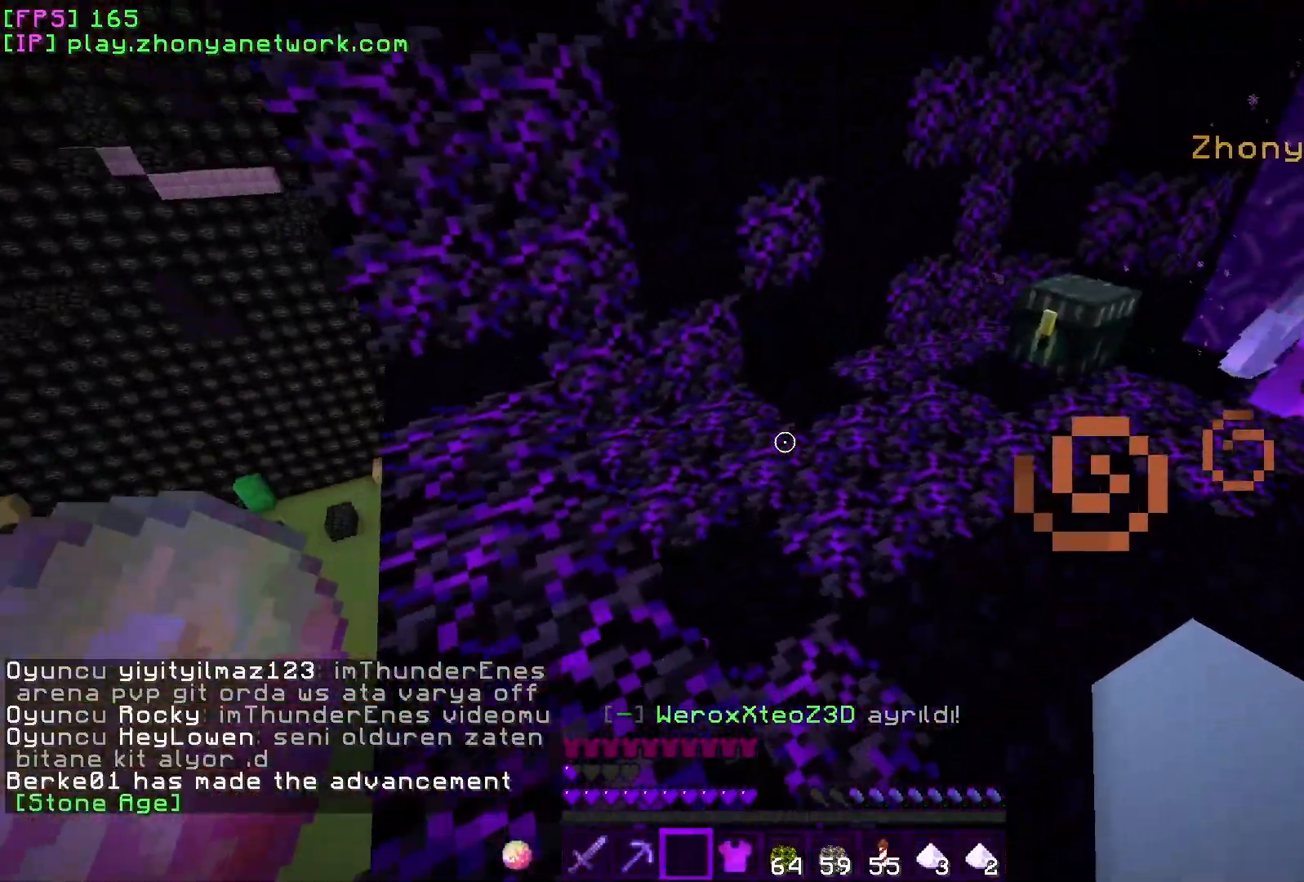
{"keys": ["w"], "mouse": [], "events": [[350, "w", "down"]]}
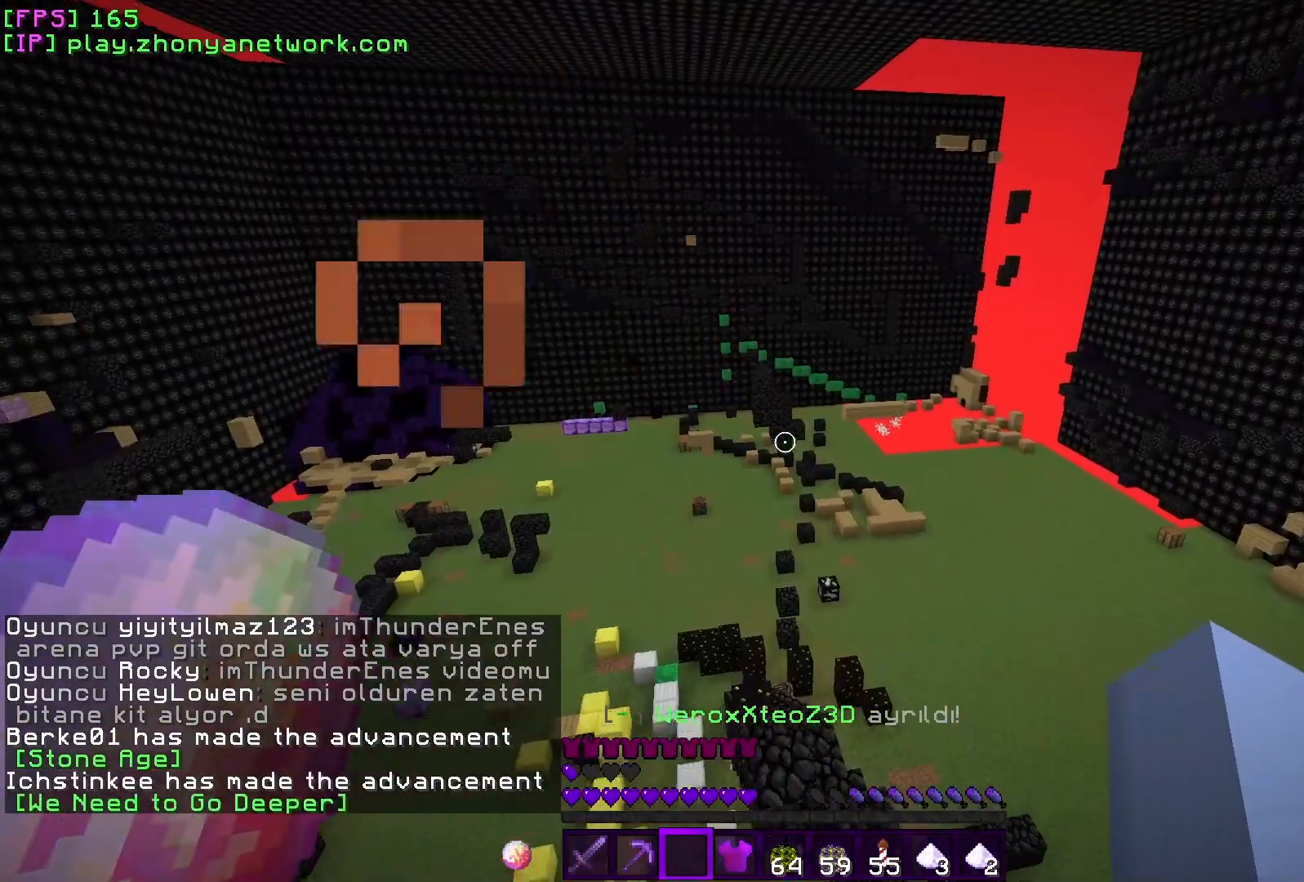
{"keys": ["w"], "mouse": ["right"], "events": [[433, "mouse_right", "down"]]}
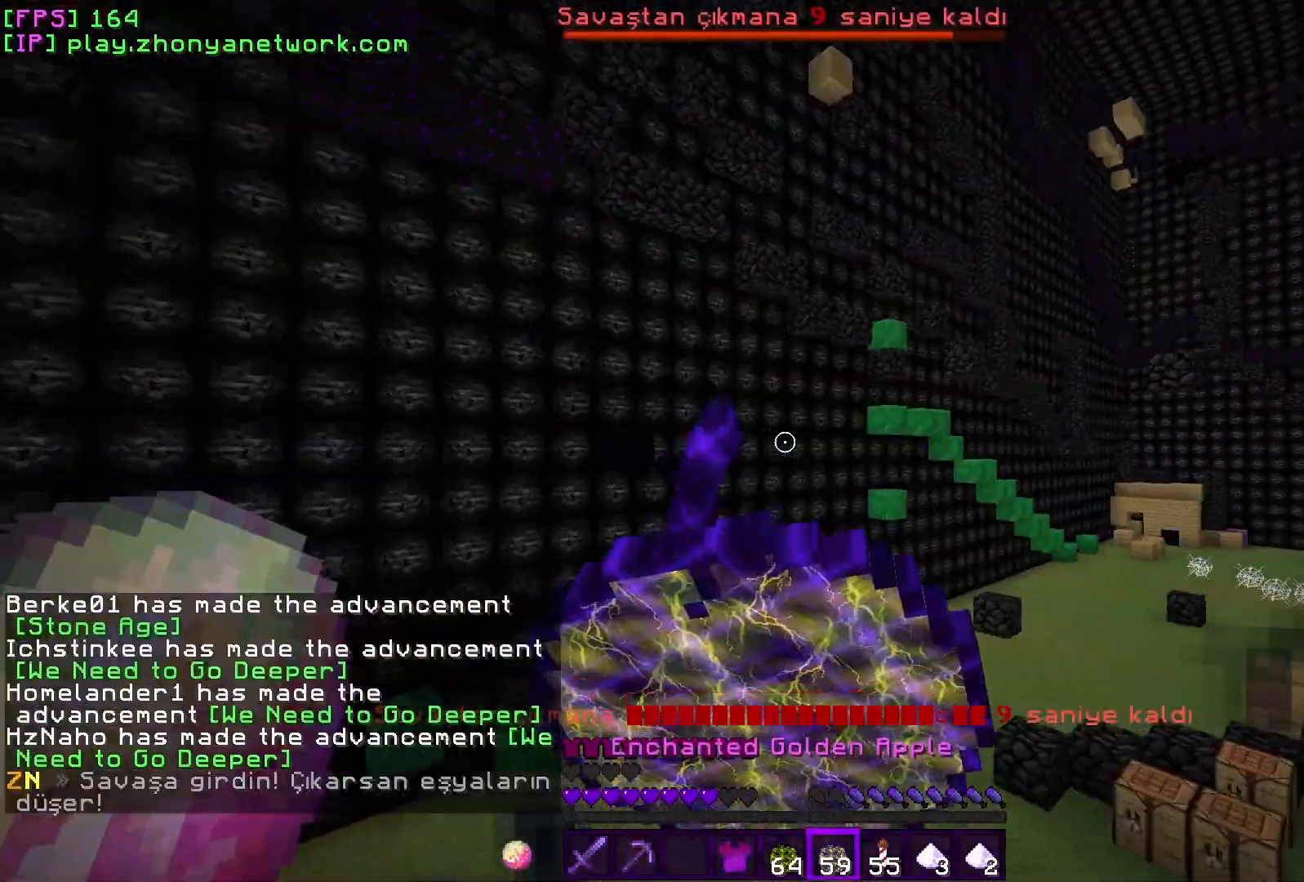
{"keys": ["w"], "mouse": ["right"], "events": []}
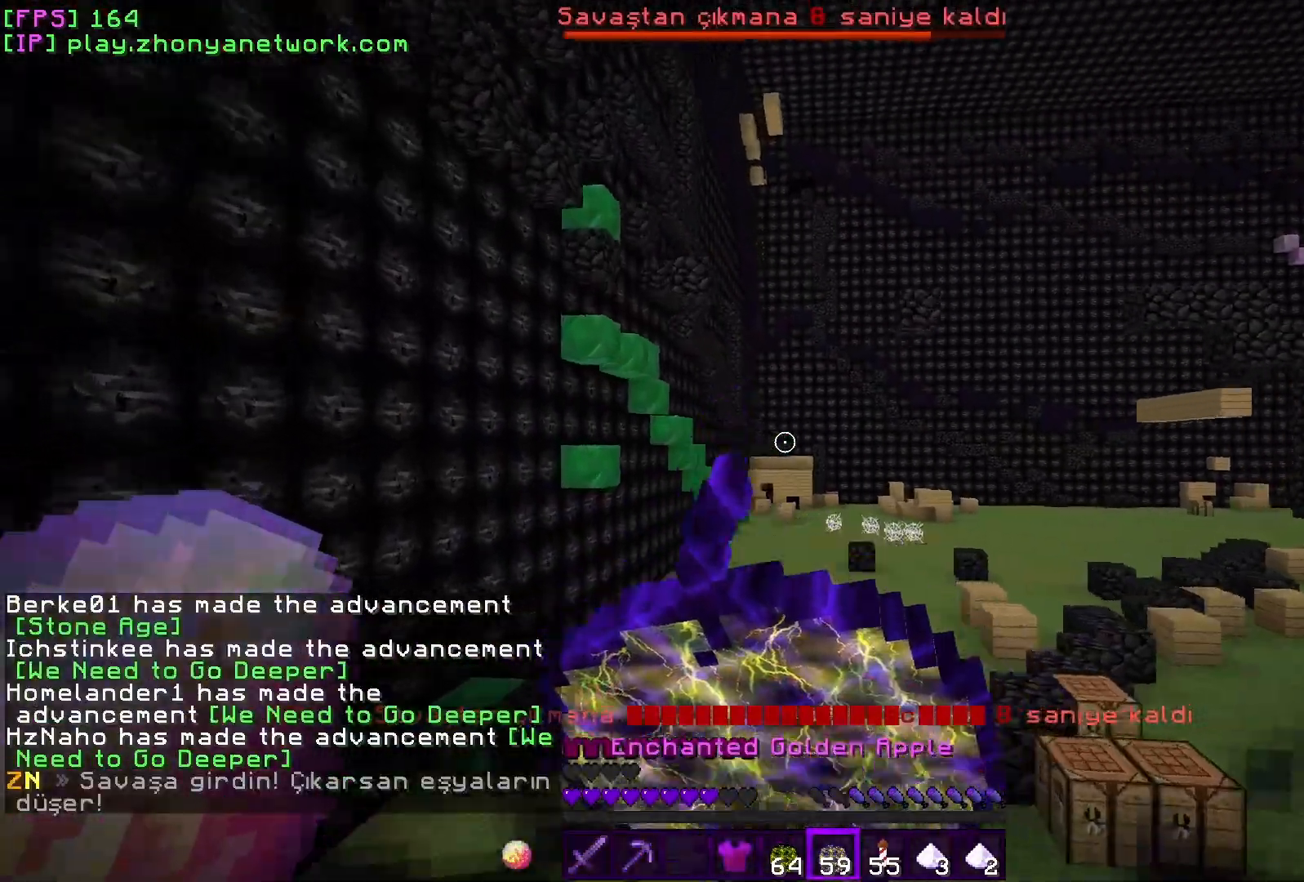
{"keys": ["w"], "mouse": ["right"], "events": [[167, "a", "down"], [400, "a", "up"]]}
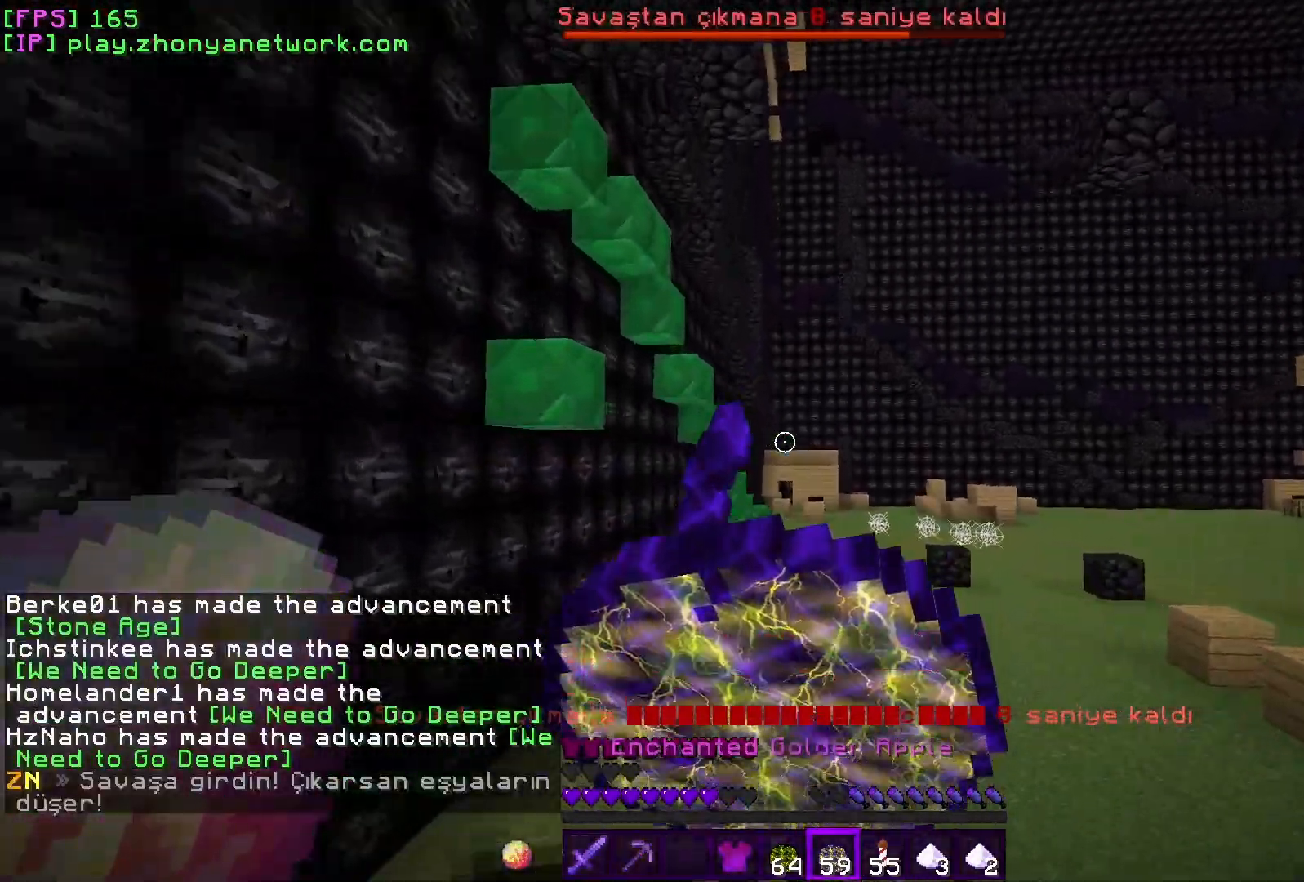
{"keys": ["w"], "mouse": ["right"], "events": [[167, "d", "down"], [267, "d", "up"]]}
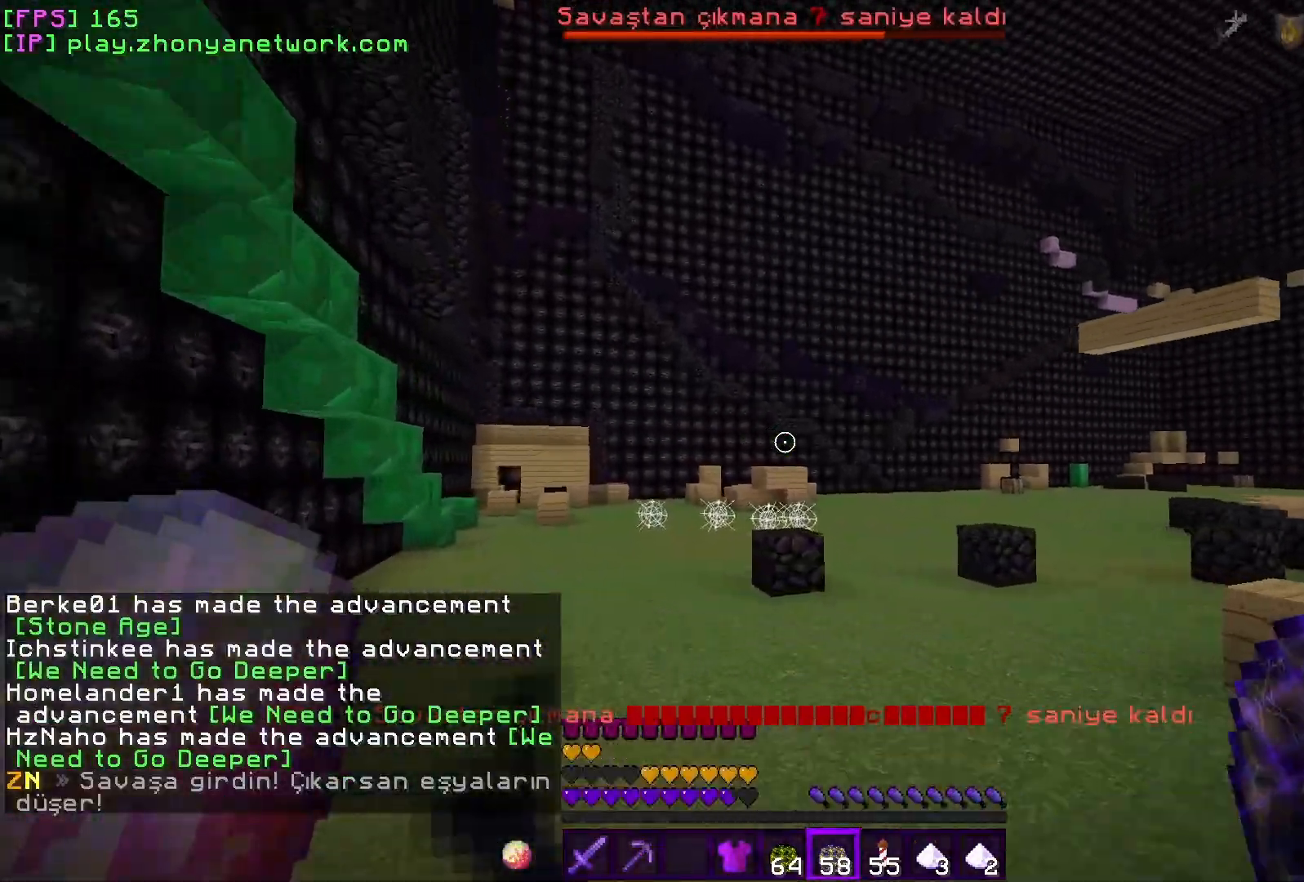
{"keys": [], "mouse": []}
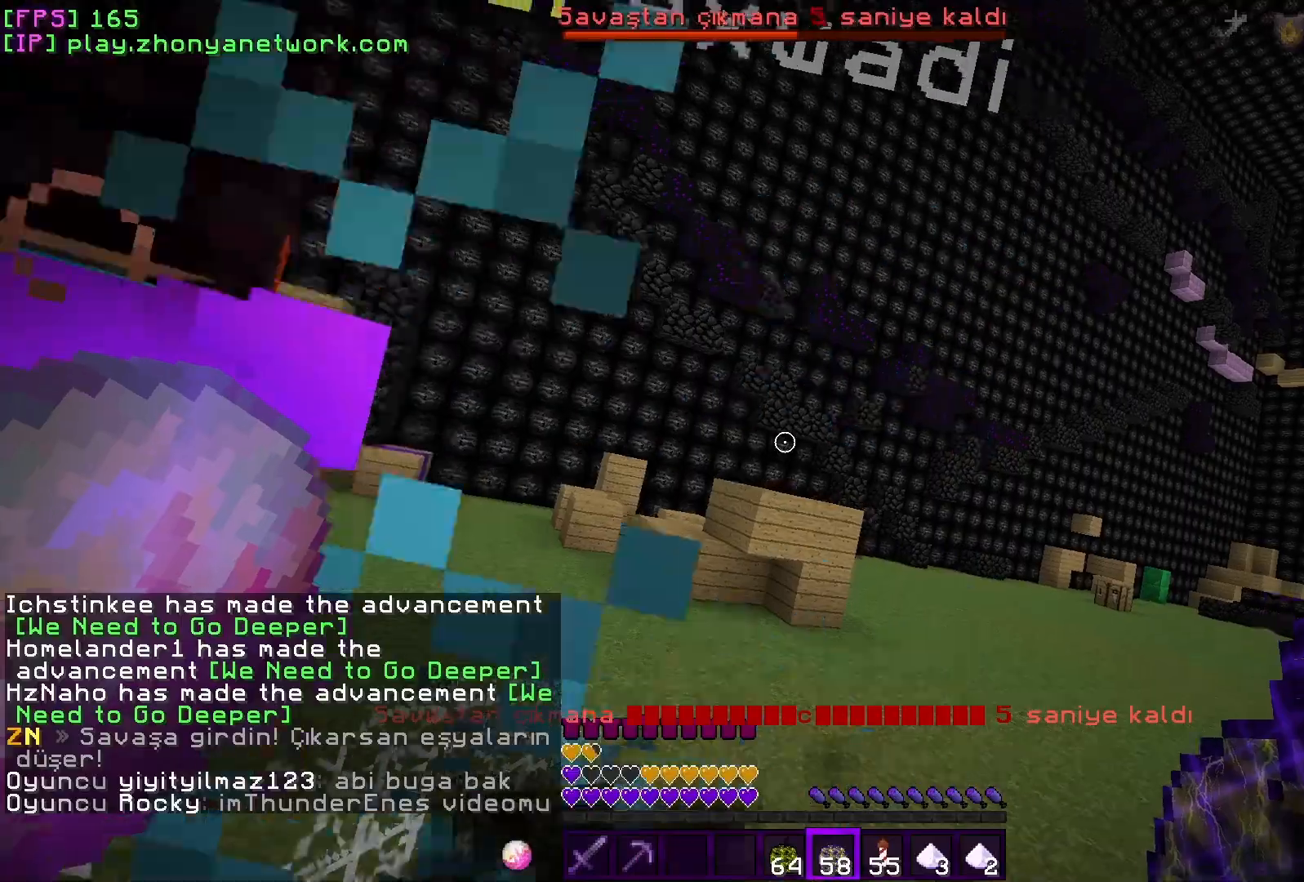
{"keys": ["d"], "mouse": [], "events": [[33, "s", "down"], [167, "d", "down"], [483, "s", "up"]]}
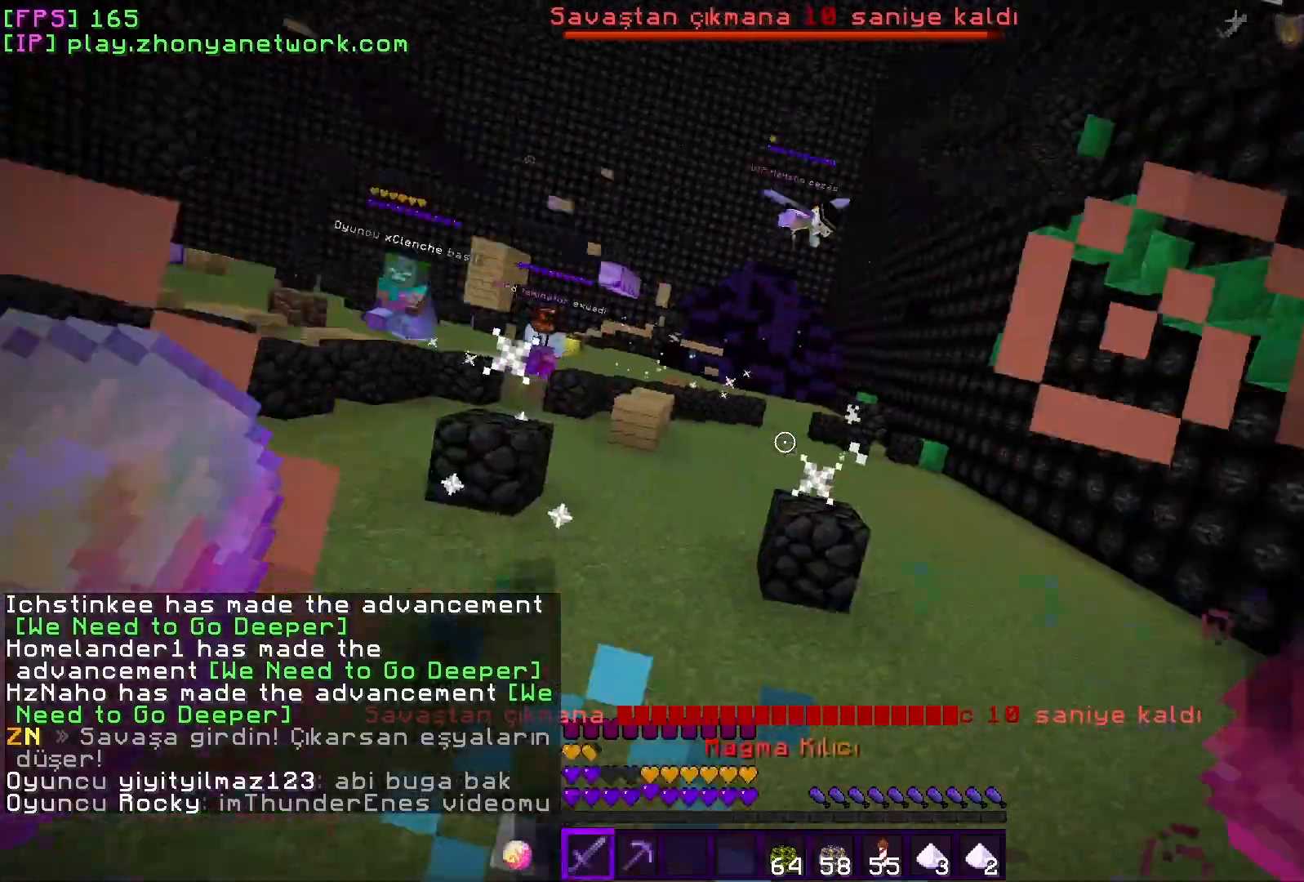
{"keys": ["w"], "mouse": [], "events": [[133, "w", "down"], [300, "d", "up"]]}
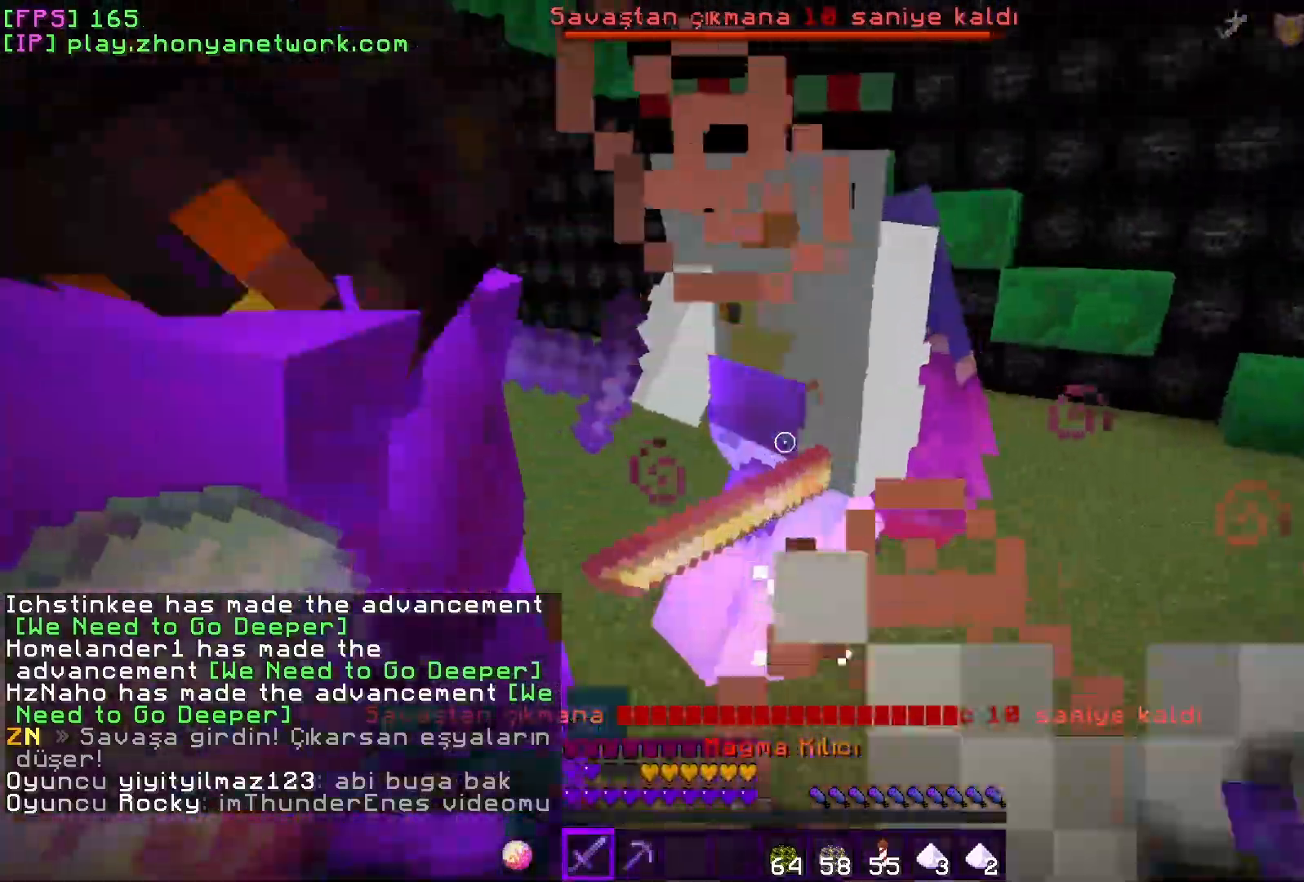
{"keys": ["d", "w"], "mouse": [], "events": [[50, "mouse_left", "down"], [167, "mouse_left", "up"], [333, "d", "down"]]}
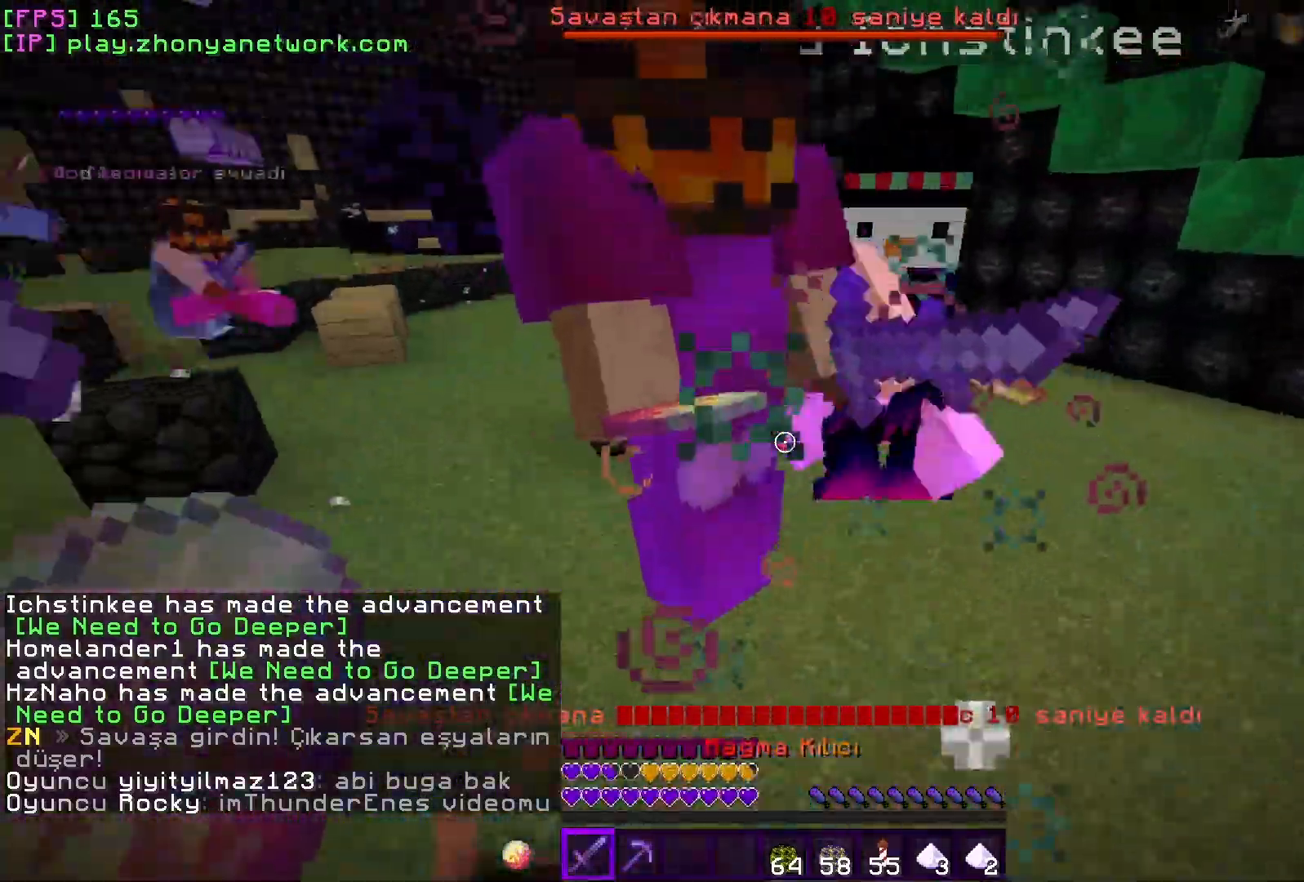
{"keys": ["d", "w"], "mouse": [], "events": [[167, "mouse_left", "down"], [267, "mouse_left", "up"]]}
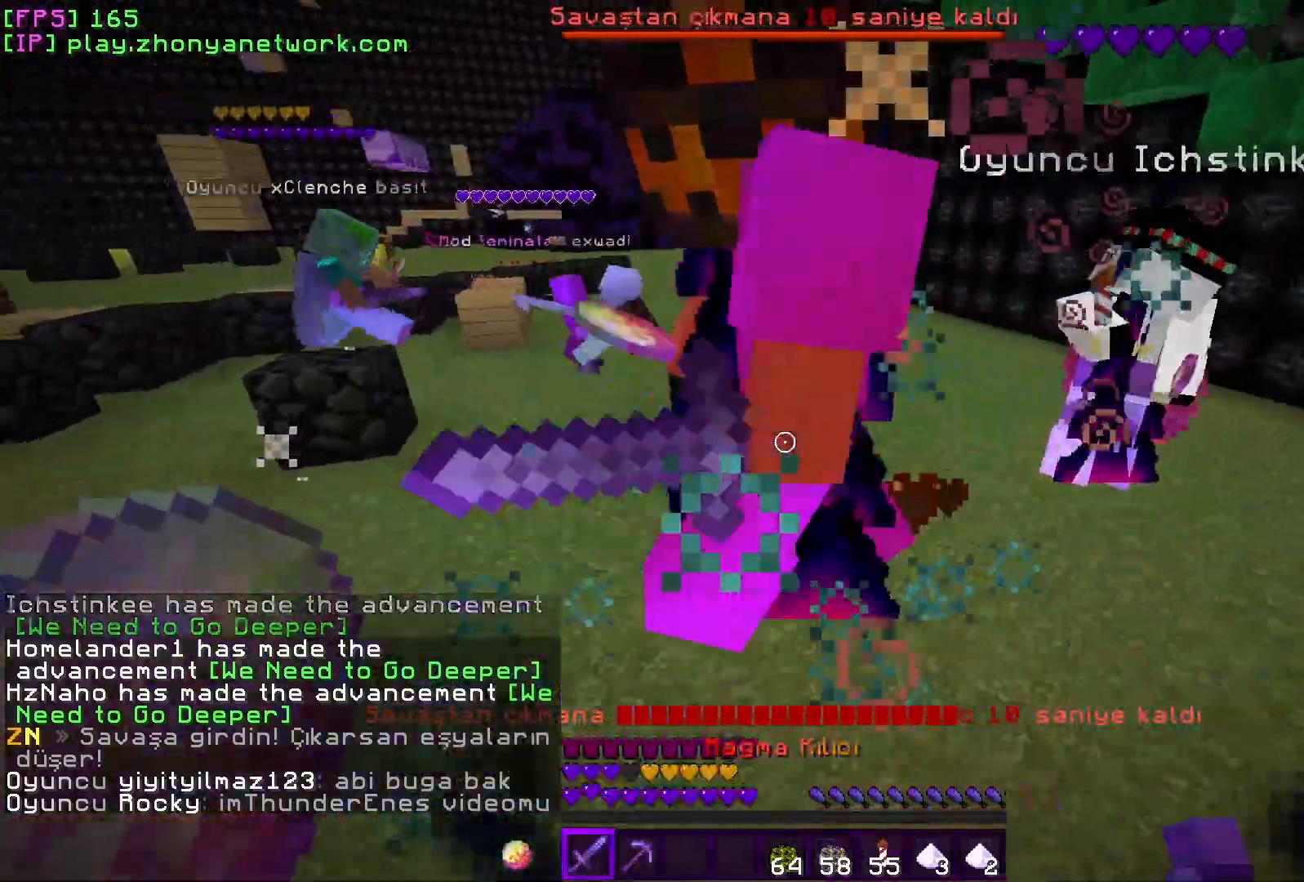
{"keys": ["d", "w"], "mouse": [], "events": [[250, "mouse_left", "down"], [350, "mouse_left", "up"]]}
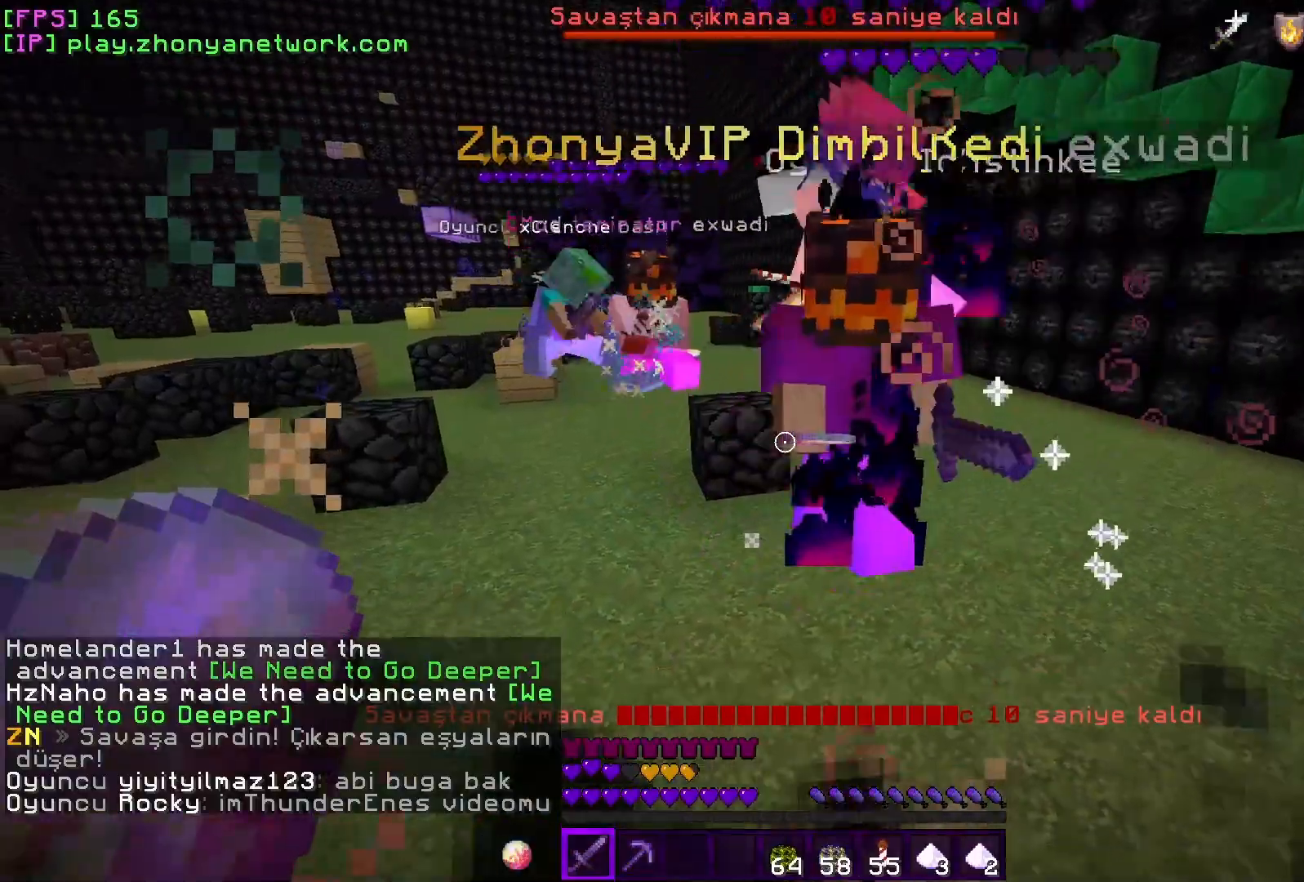
{"keys": ["w"], "mouse": [], "events": [[100, "d", "up"], [300, "mouse_left", "down"], [400, "mouse_left", "up"]]}
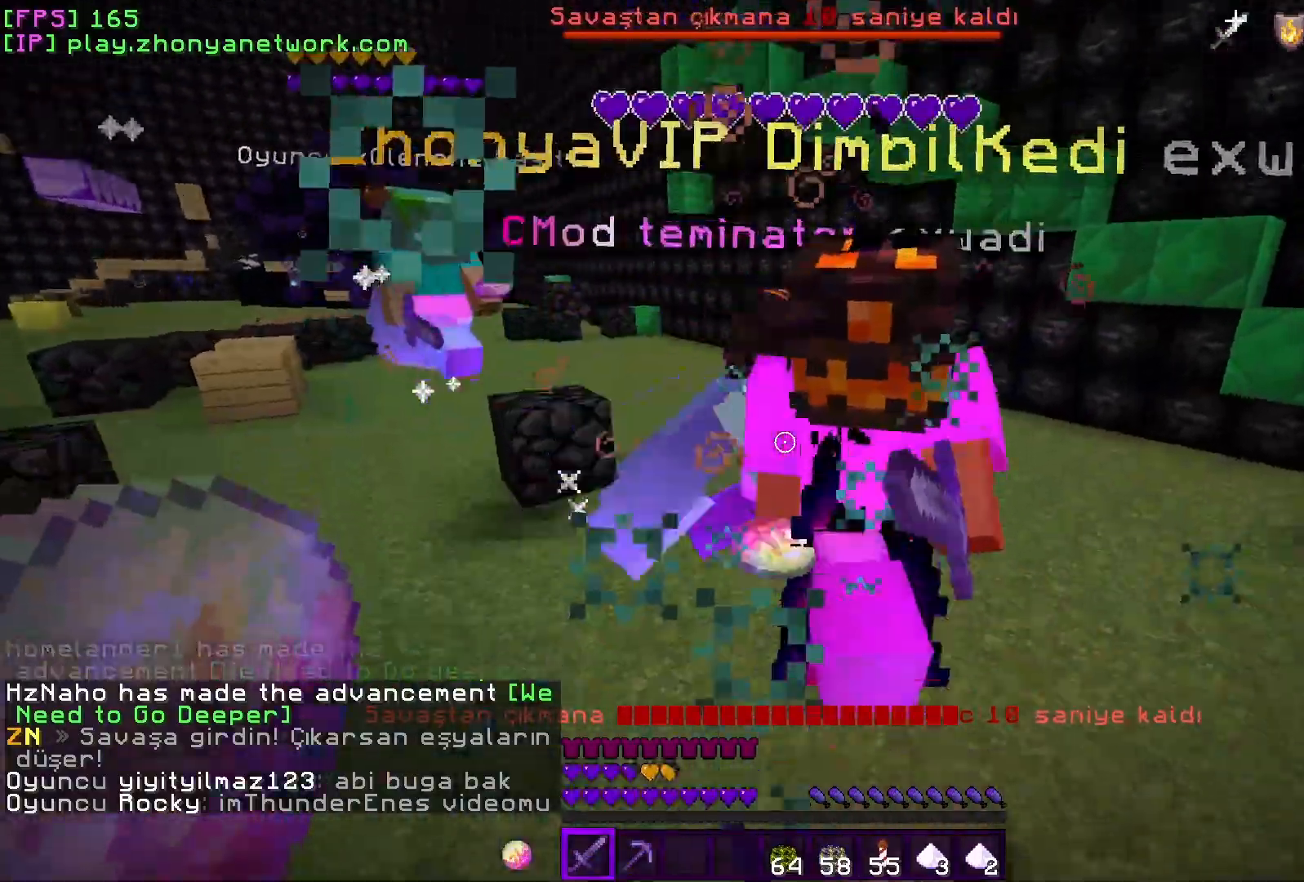
{"keys": ["a", "w"], "mouse": [], "events": [[233, "a", "down"], [333, "mouse_left", "down"], [450, "mouse_left", "up"]]}
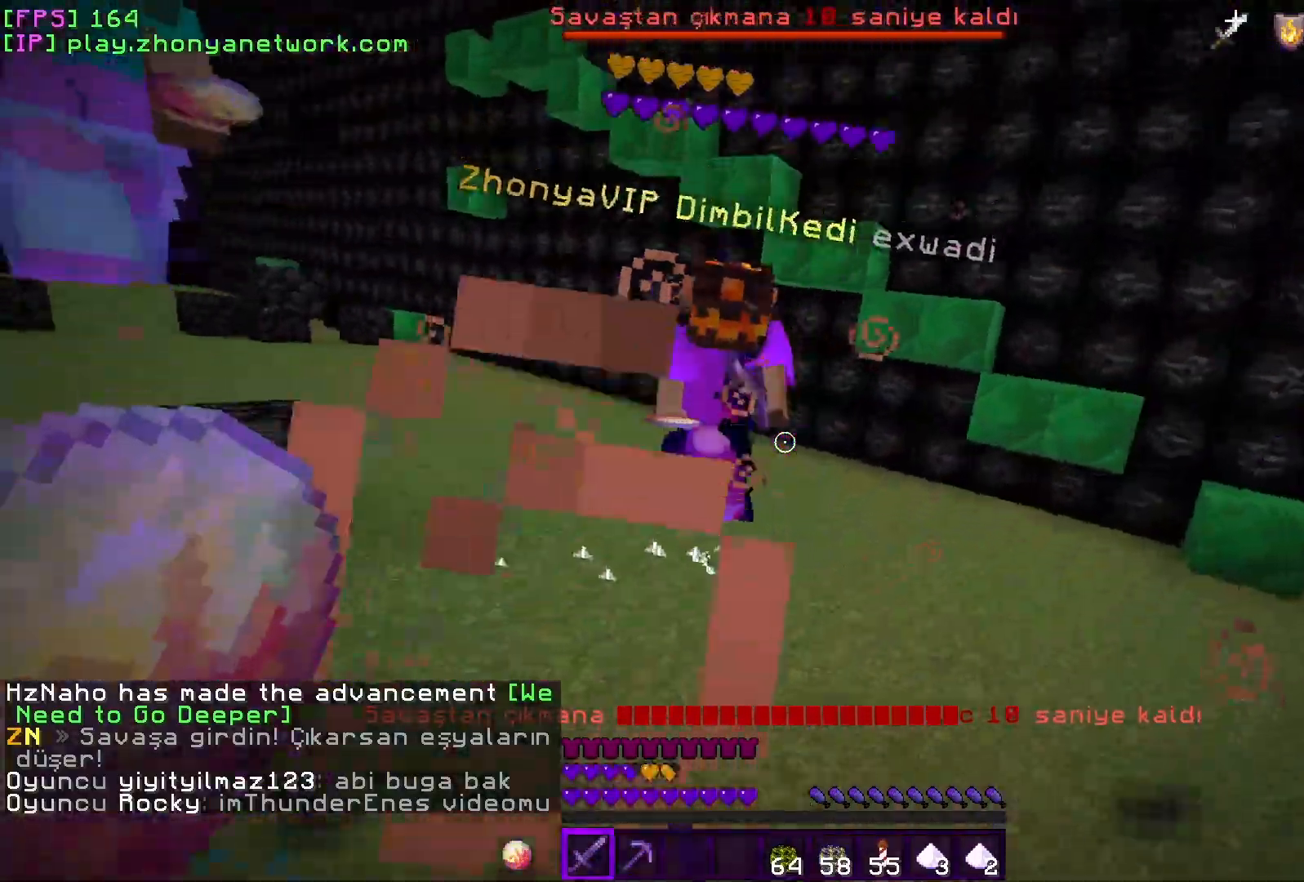
{"keys": ["a", "w"], "mouse": [], "events": [[33, "a", "up"], [167, "a", "down"]]}
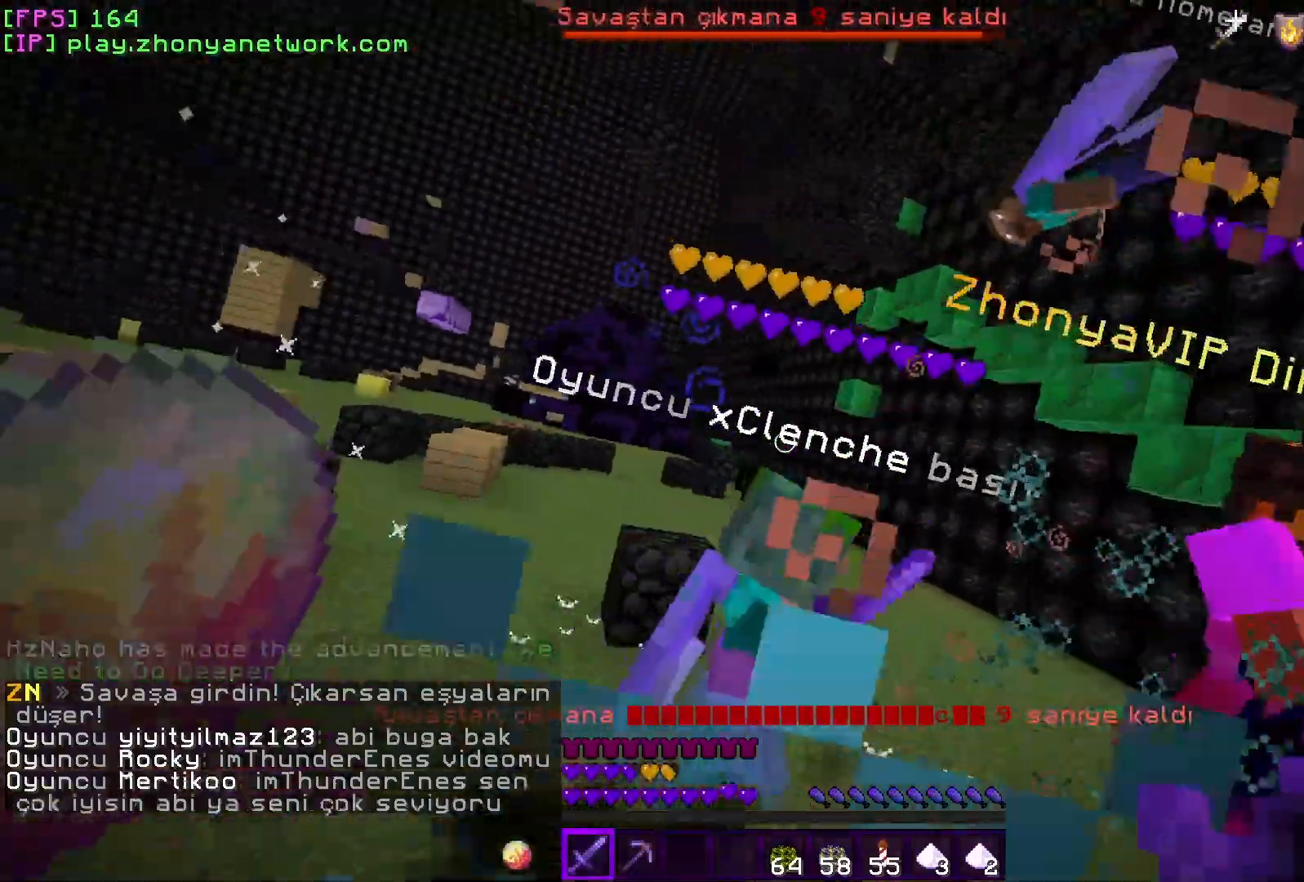
{"keys": ["w"], "mouse": [], "events": [[33, "mouse_left", "down"], [67, "a", "up"], [67, "mouse_left", "up"], [117, "a", "down"], [183, "a", "up"]]}